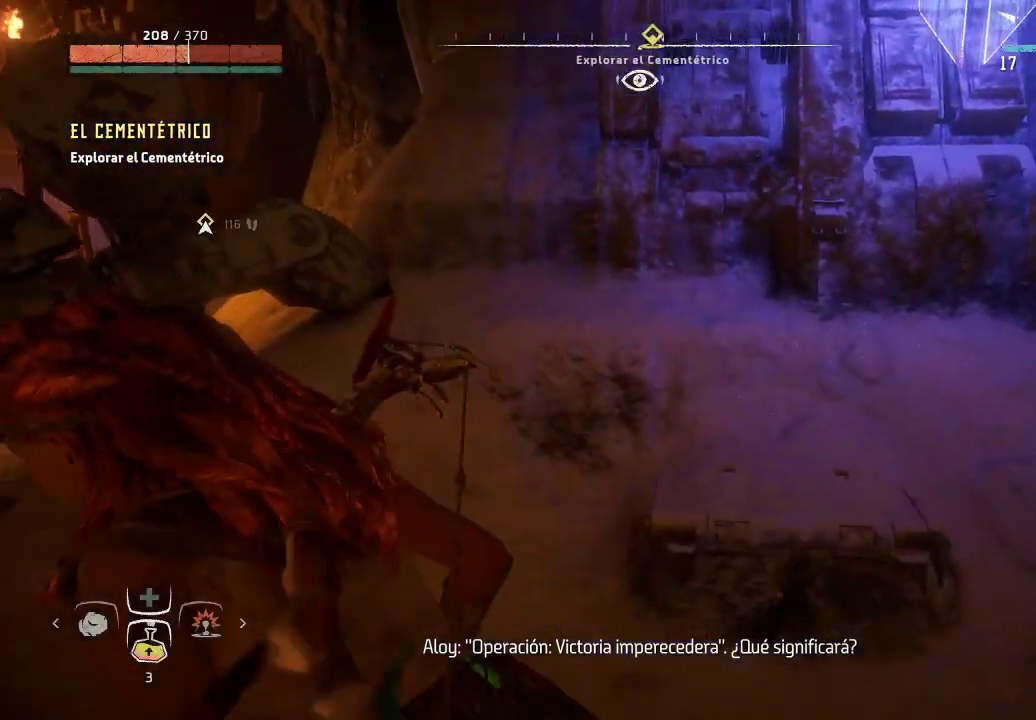
Gameplay with a controller (Xbox layout); each line is a JSON object with the inputs held at the frame after it. "events" lists button and stick changes between this image and that frame as [ms after this image, input, new state], when the widget could be followed in between. Not read: L3.
{"buttons": [], "left_stick": "up-left", "right_stick": "center", "events": [[67, "right_stick", "center"], [483, "left_stick", "up-left"]]}
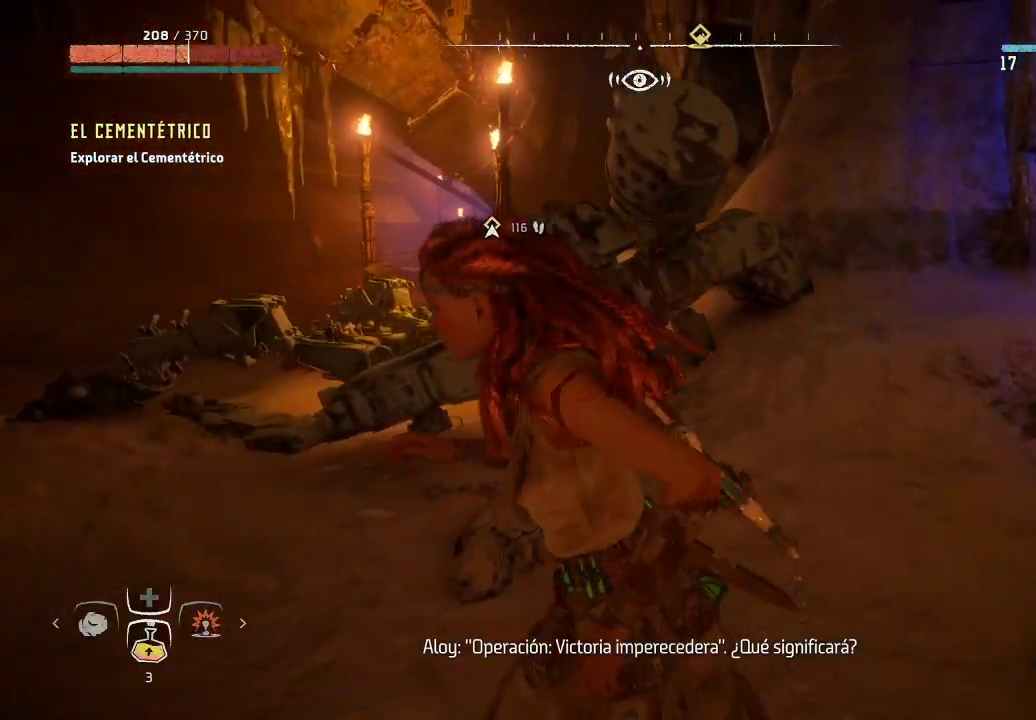
{"buttons": [], "left_stick": "up-left", "right_stick": "center", "events": []}
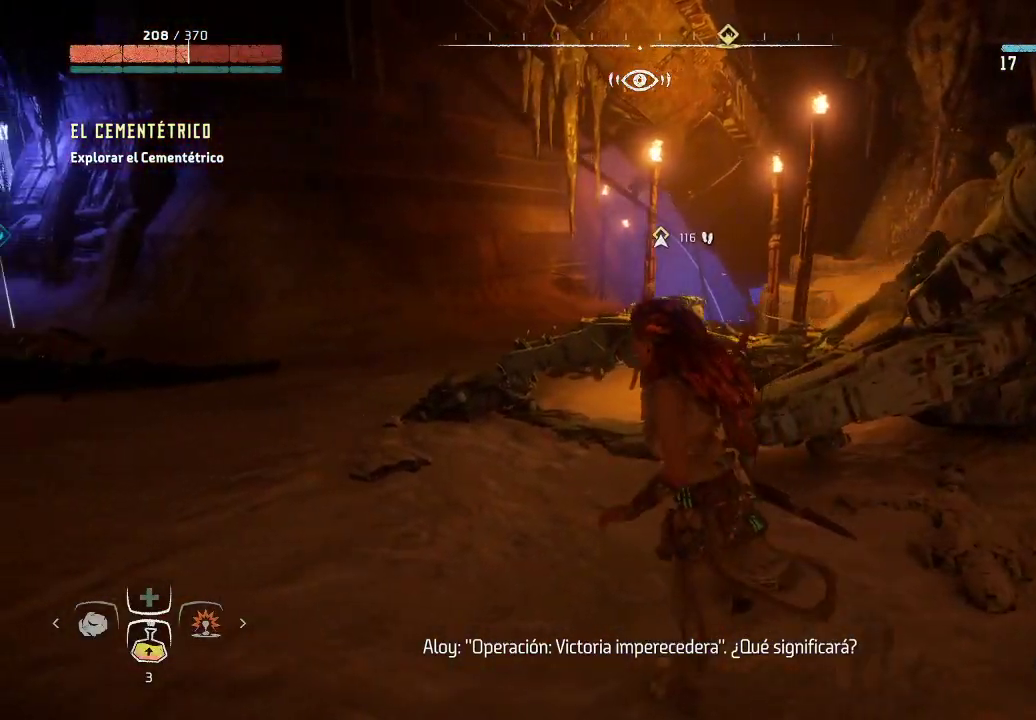
{"buttons": [], "left_stick": "up-left", "right_stick": "center", "events": []}
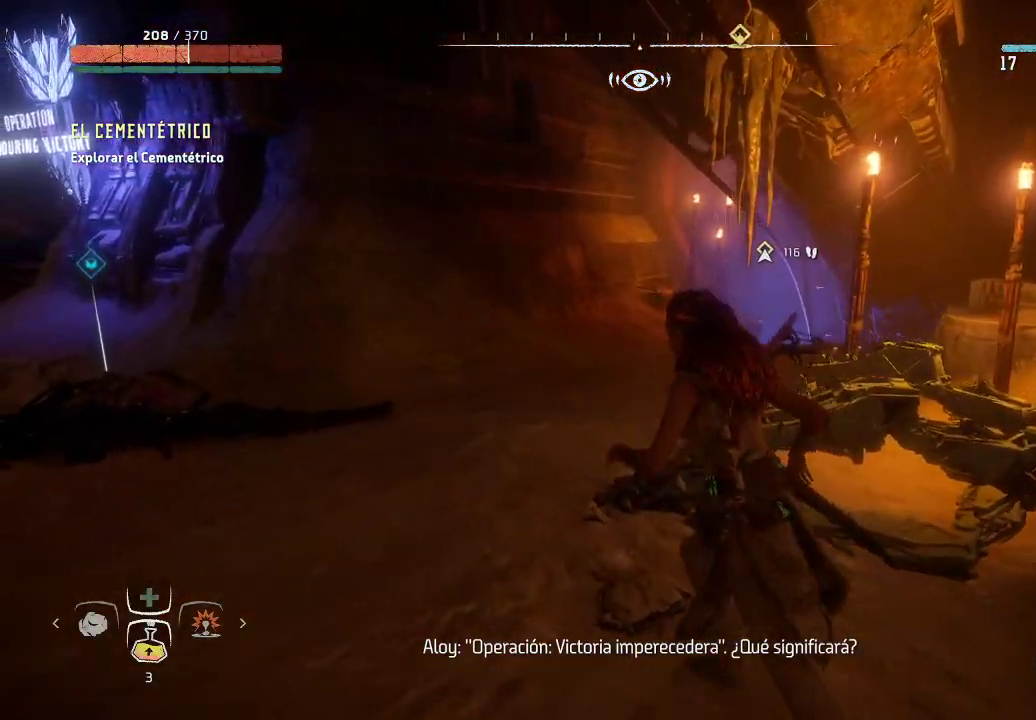
{"buttons": [], "left_stick": "up-left", "right_stick": "down", "events": [[117, "right_stick", "left"], [300, "right_stick", "down-left"], [417, "right_stick", "down"]]}
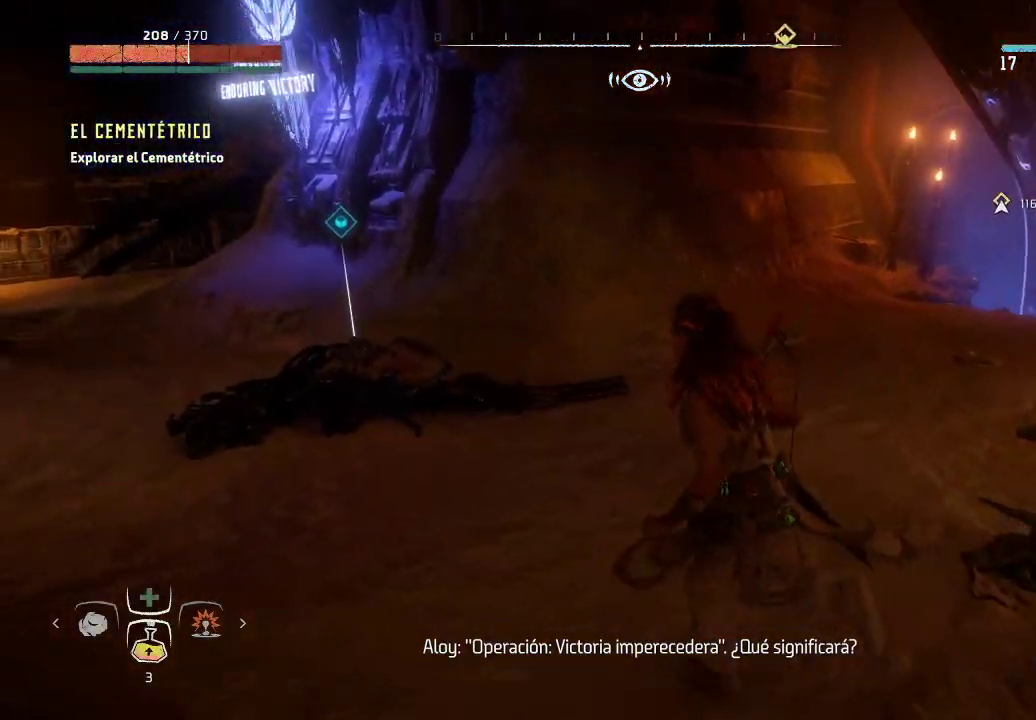
{"buttons": [], "left_stick": "up-left", "right_stick": "center", "events": [[300, "right_stick", "center"]]}
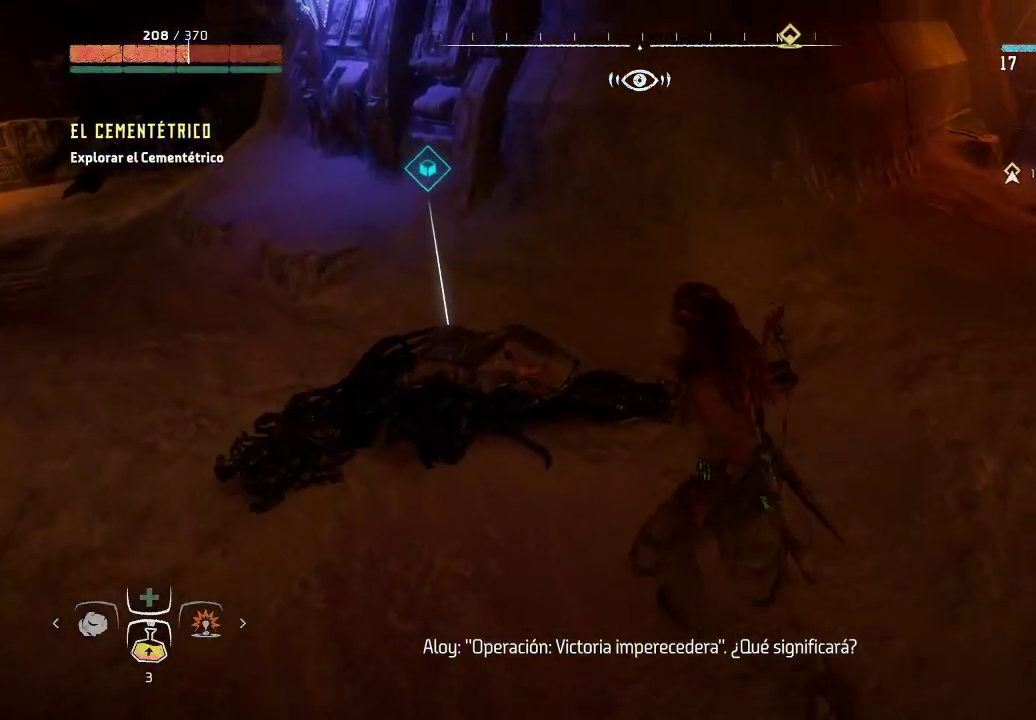
{"buttons": ["Y"], "left_stick": "center", "right_stick": "center", "events": [[217, "left_stick", "center"], [267, "Y", "down"]]}
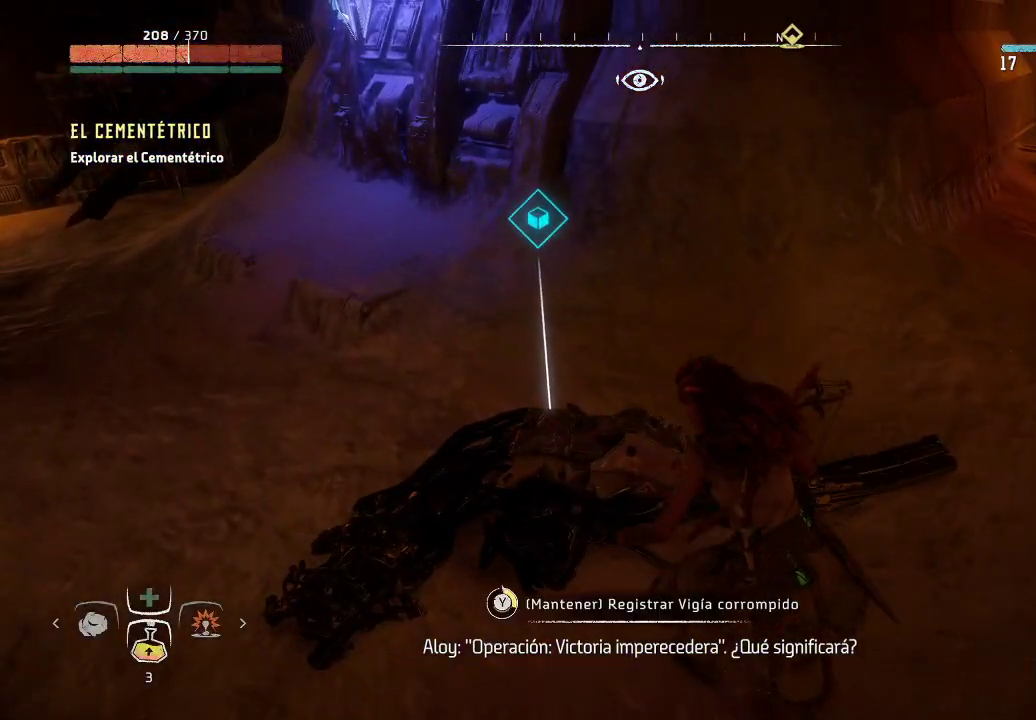
{"buttons": ["Y"], "left_stick": "center", "right_stick": "center", "events": []}
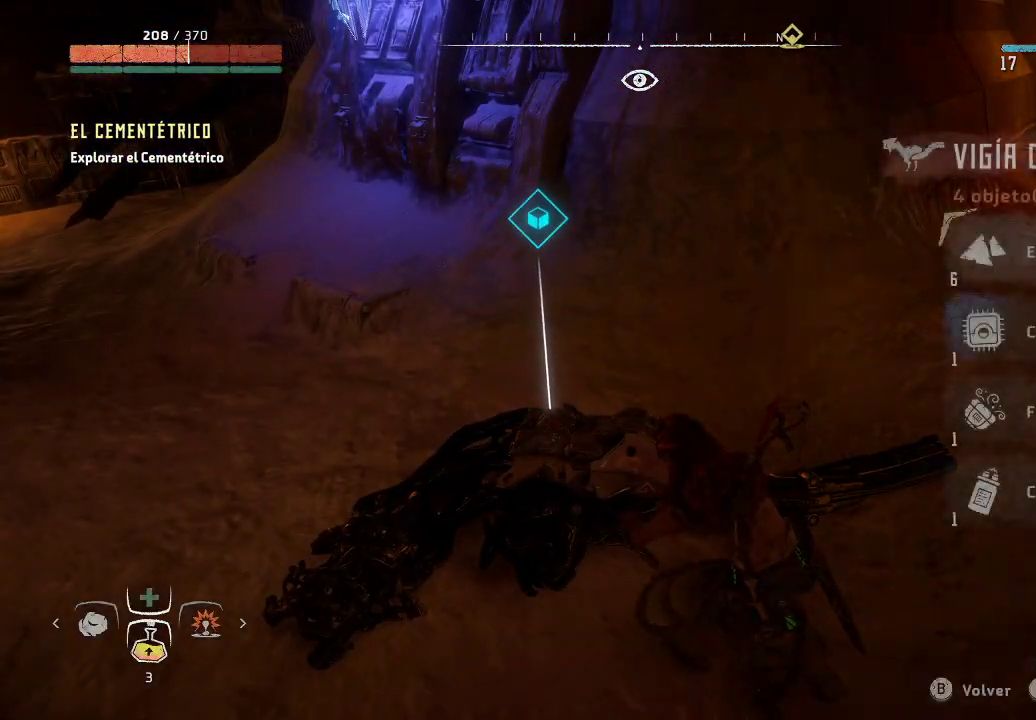
{"buttons": [], "left_stick": "center", "right_stick": "center", "events": [[233, "Y", "up"]]}
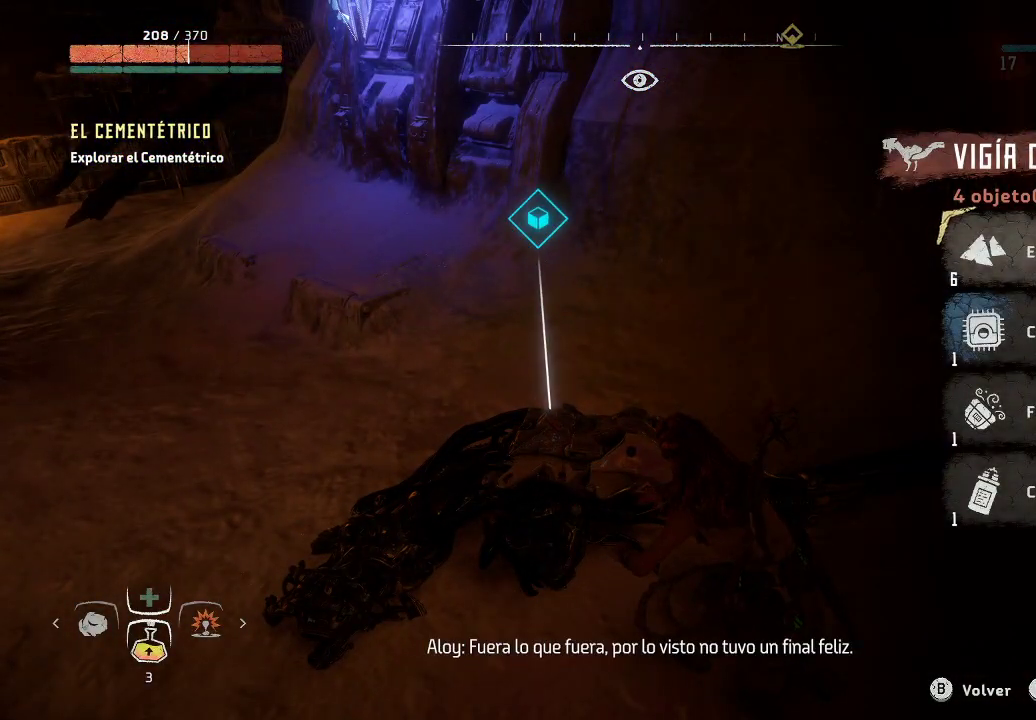
{"buttons": ["A"], "left_stick": "center", "right_stick": "center", "events": [[100, "A", "down"], [217, "A", "up"], [317, "A", "down"], [383, "A", "up"], [450, "A", "down"]]}
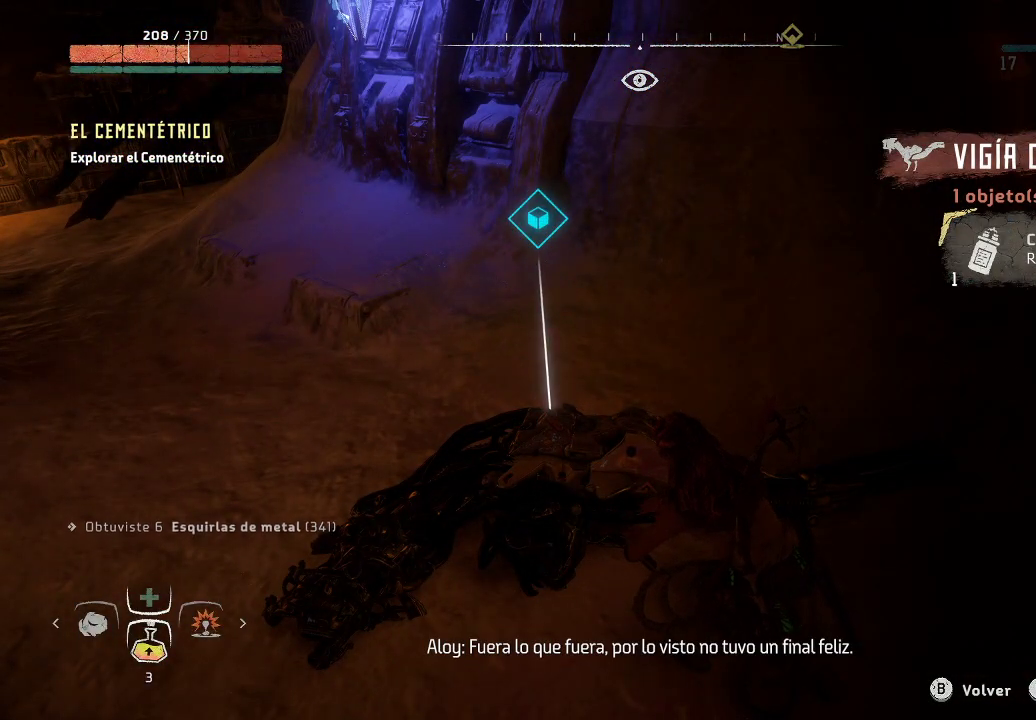
{"buttons": [], "left_stick": "right", "right_stick": "right", "events": [[17, "A", "up"], [100, "A", "down"], [167, "A", "up"], [250, "left_stick", "right"], [467, "right_stick", "right"]]}
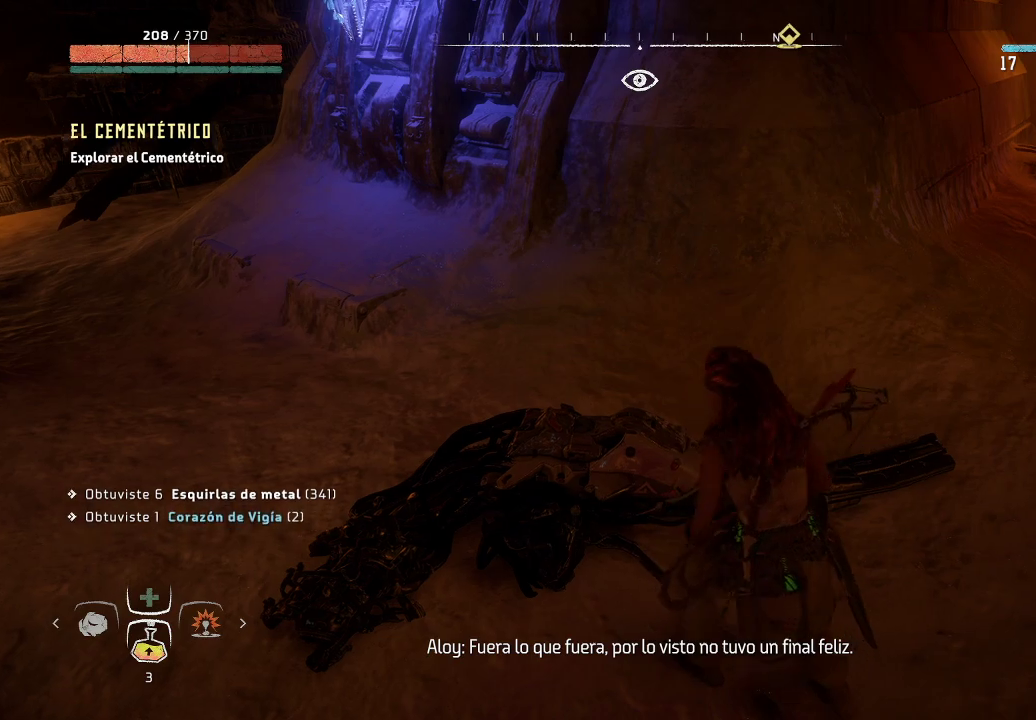
{"buttons": [], "left_stick": "up-right", "right_stick": "center", "events": [[117, "left_stick", "up-right"], [400, "right_stick", "center"]]}
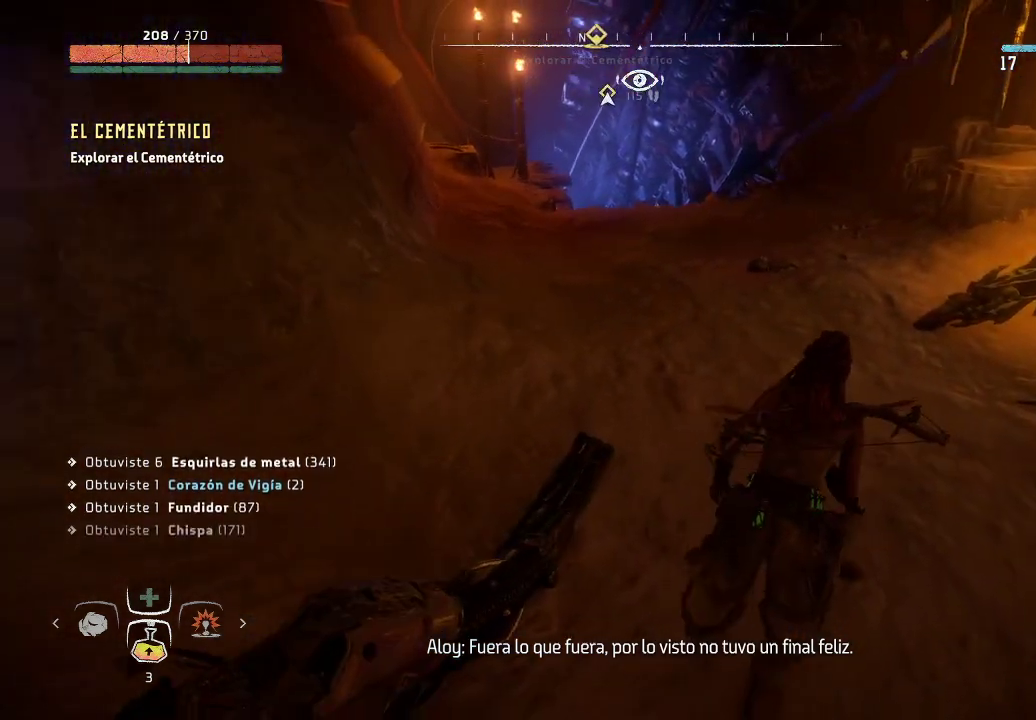
{"buttons": [], "left_stick": "up", "right_stick": "center", "events": [[100, "left_stick", "up"]]}
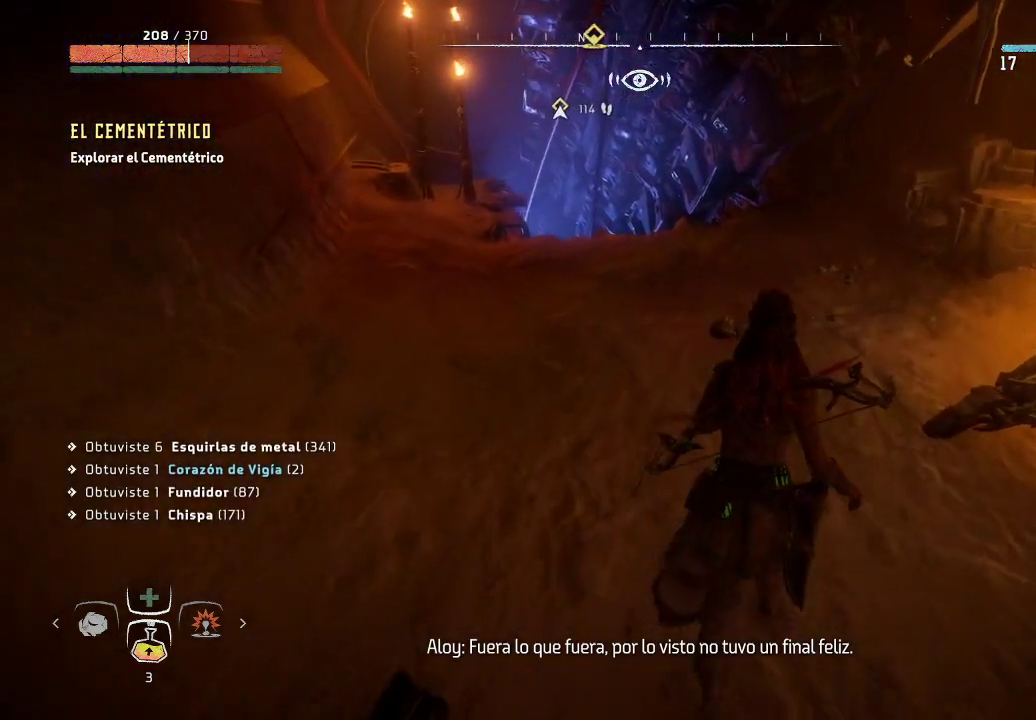
{"buttons": [], "left_stick": "up", "right_stick": "center", "events": [[83, "right_stick", "left"], [300, "right_stick", "center"]]}
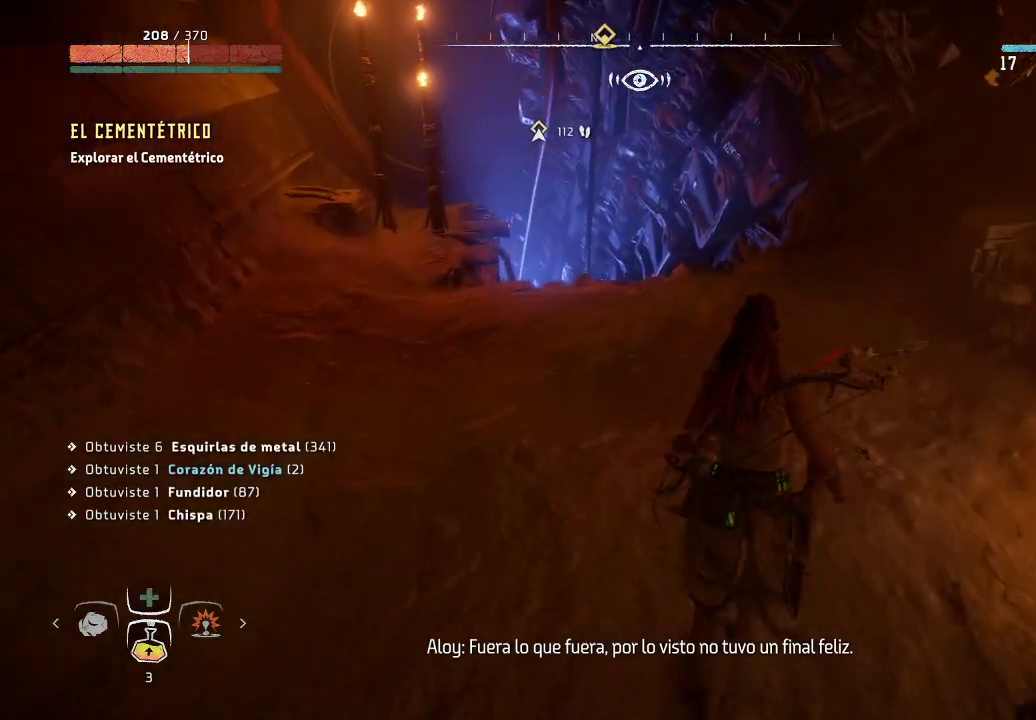
{"buttons": [], "left_stick": "up-left", "right_stick": "down", "events": [[33, "left_stick", "up-left"], [33, "right_stick", "left"], [300, "right_stick", "center"], [400, "right_stick", "down"]]}
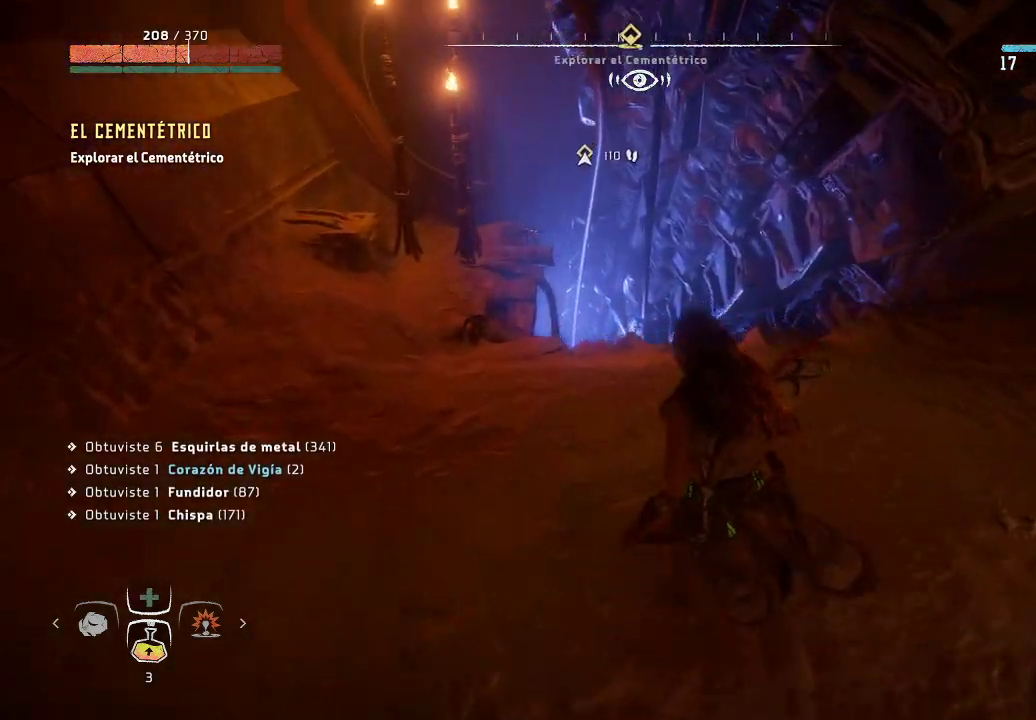
{"buttons": [], "left_stick": "up-left", "right_stick": "center", "events": [[167, "right_stick", "center"]]}
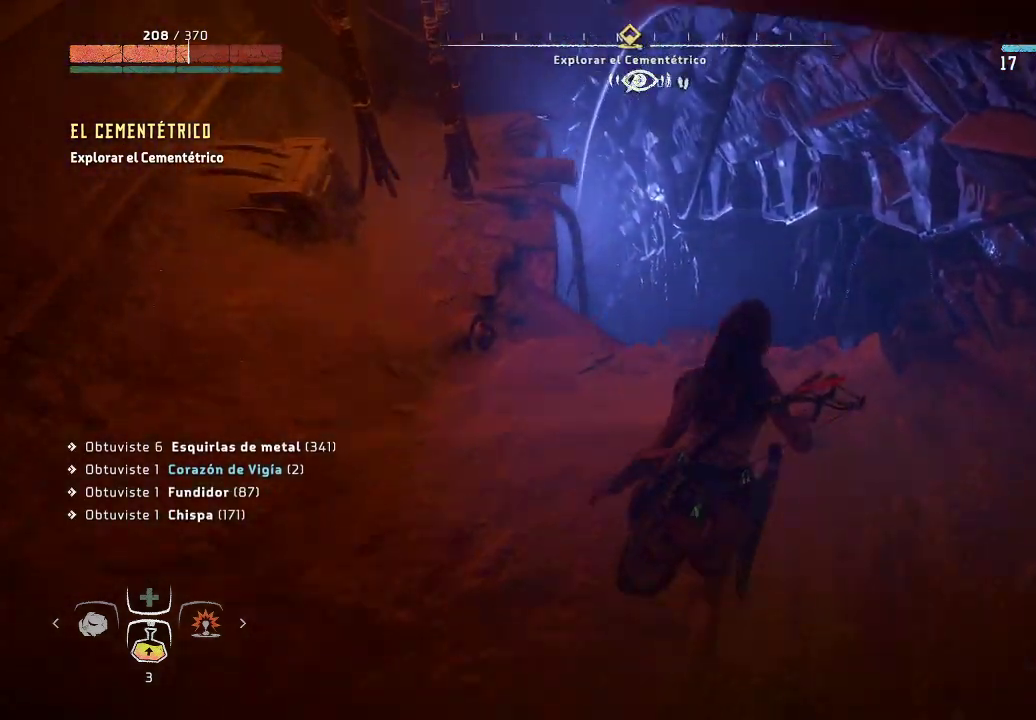
{"buttons": [], "left_stick": "center", "right_stick": "center", "events": [[200, "left_stick", "center"]]}
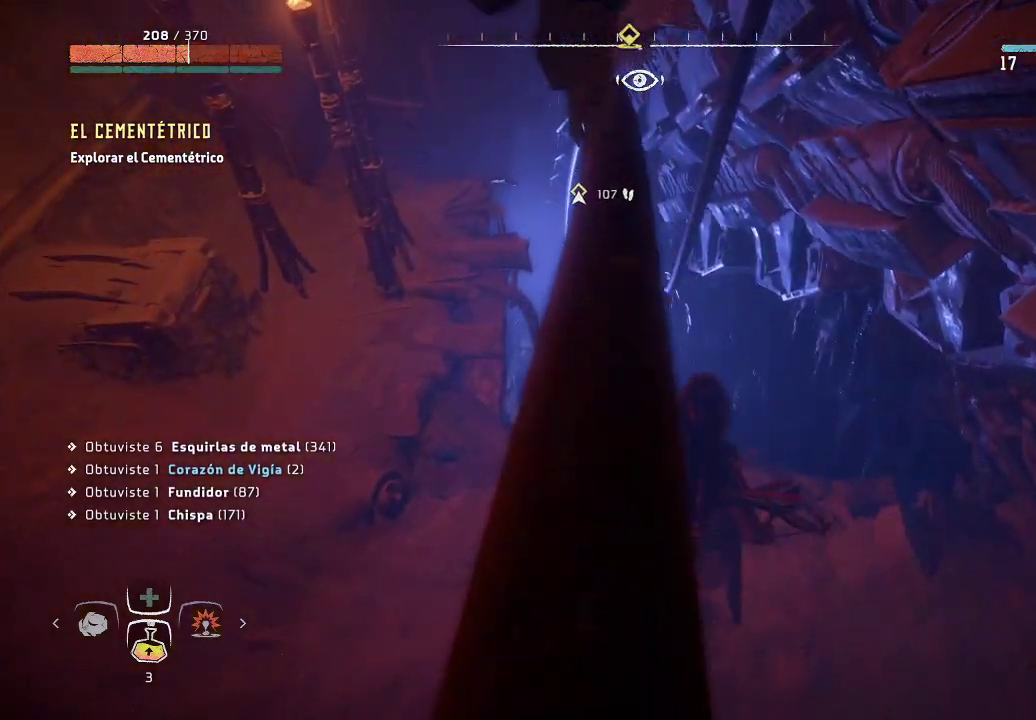
{"buttons": [], "left_stick": "up-left", "right_stick": "center", "events": [[100, "left_stick", "up-left"], [150, "A", "down"], [283, "A", "up"]]}
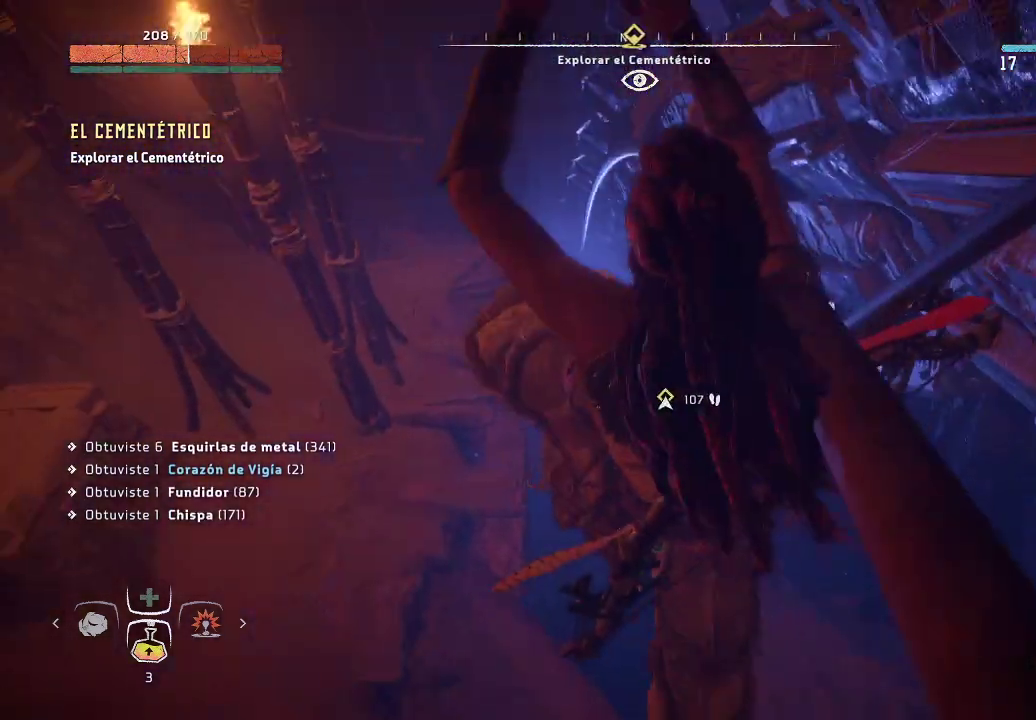
{"buttons": [], "left_stick": "center", "right_stick": "center", "events": [[67, "left_stick", "center"]]}